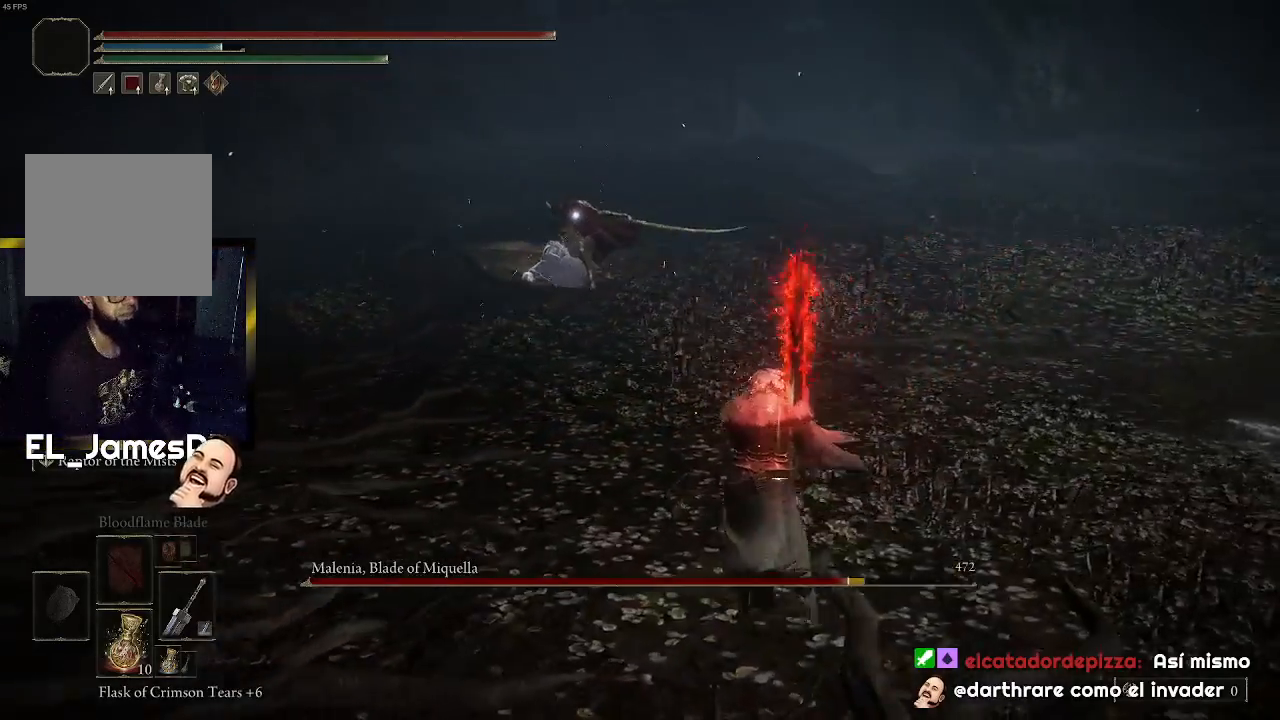
Gameplay with a controller (PlayStation layout); each line is a JSON object with the inputs held at the frame after it. "events" lists button and stick changes between this image and that frame as [ms after this image, input, new state], when the widget could be followed in between.
{"buttons": [], "left_stick": "up", "right_stick": "center", "events": [[333, "left_stick", "up"]]}
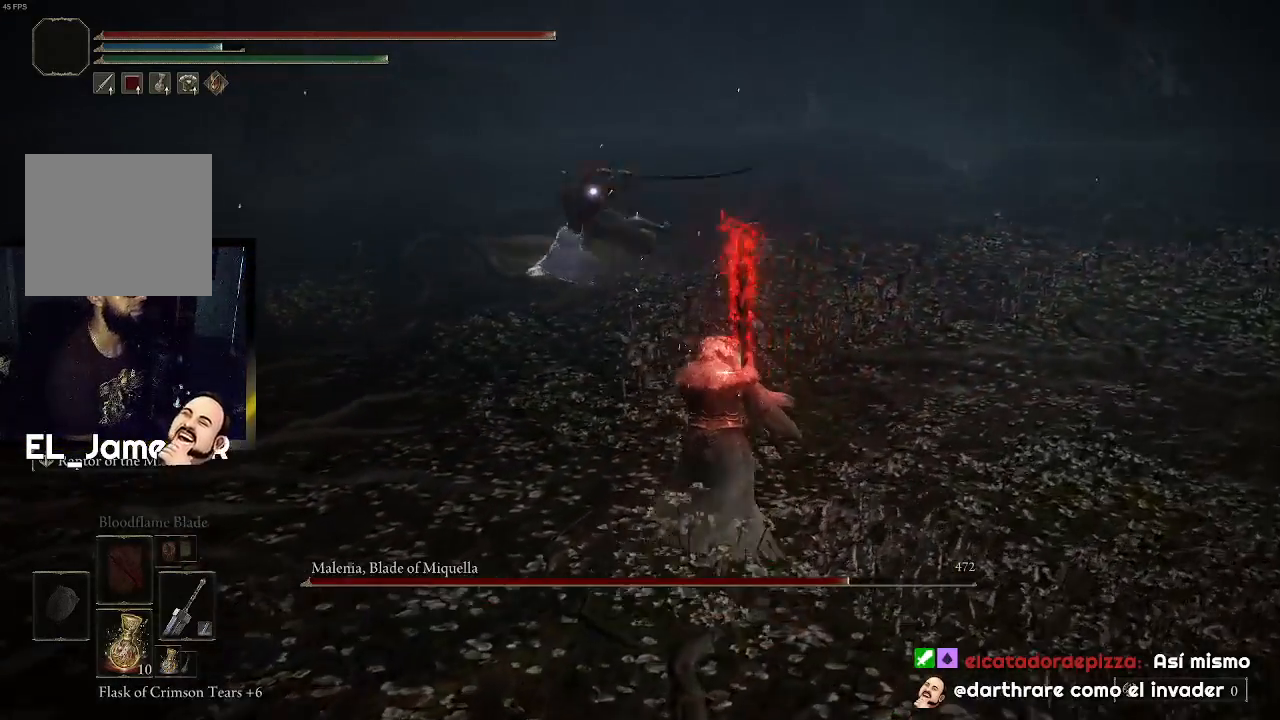
{"buttons": [], "left_stick": "up", "right_stick": "center", "events": []}
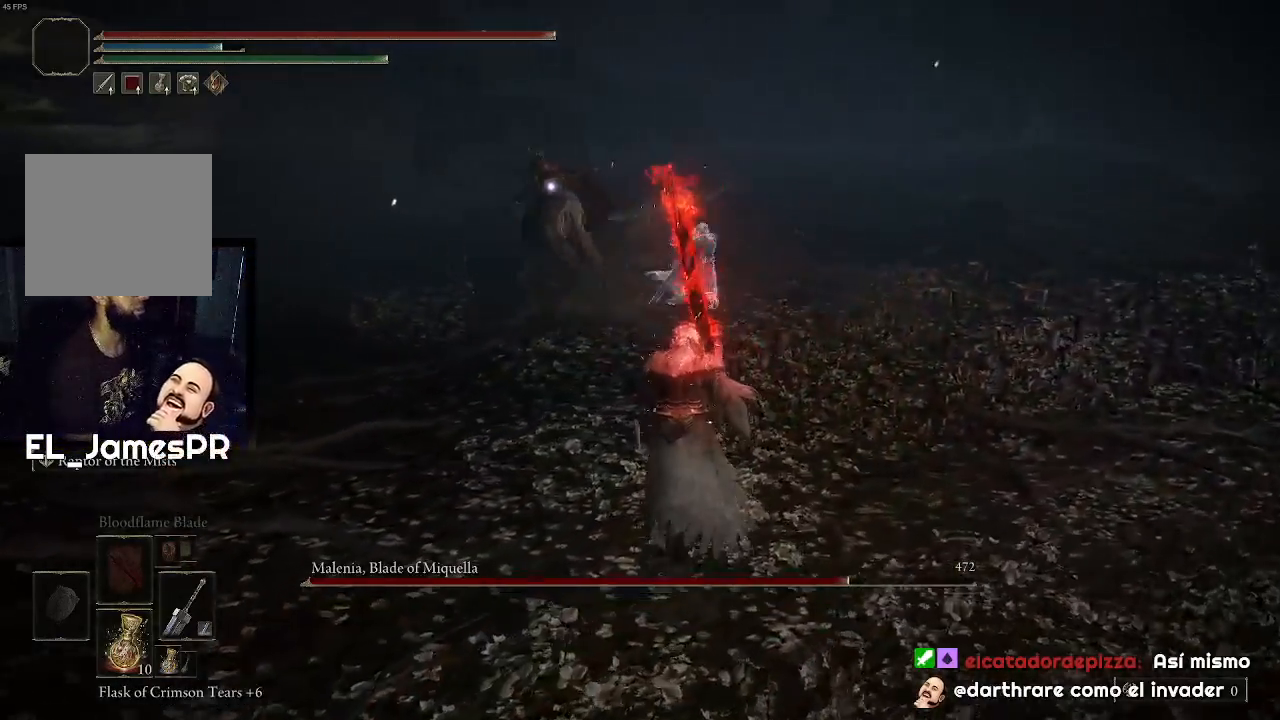
{"buttons": [], "left_stick": "up", "right_stick": "center", "events": []}
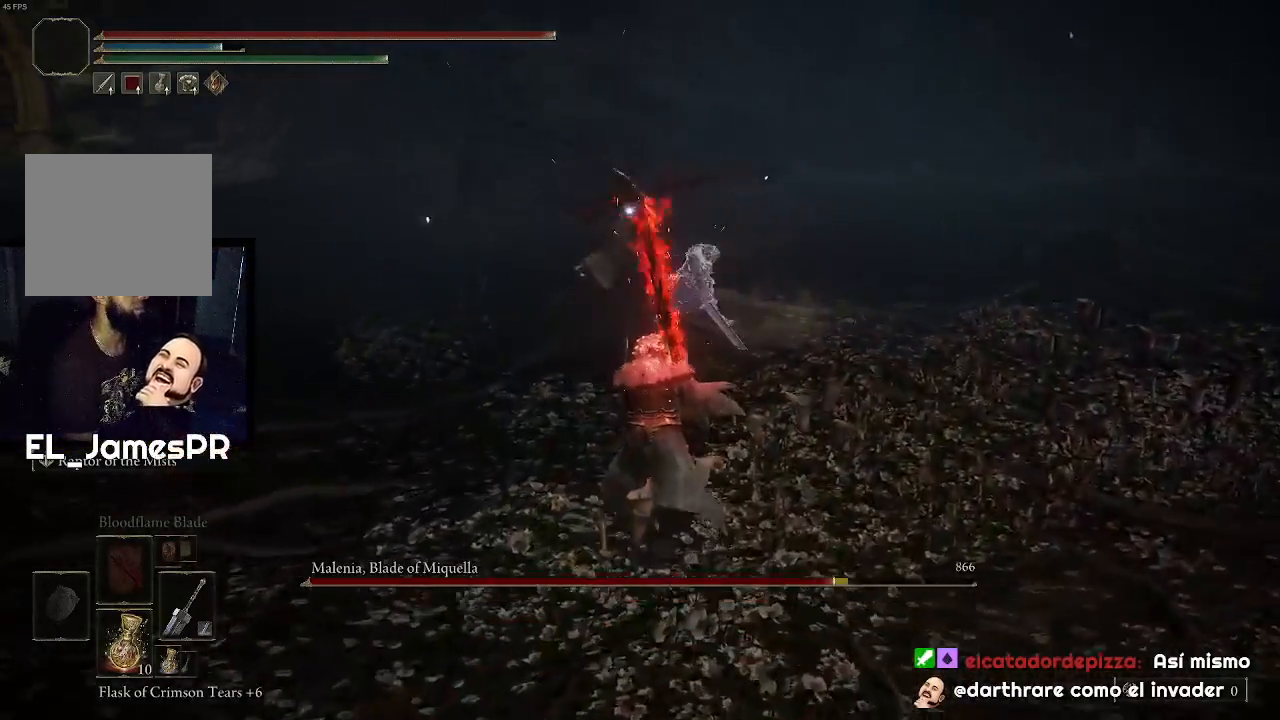
{"buttons": [], "left_stick": "up", "right_stick": "center", "events": []}
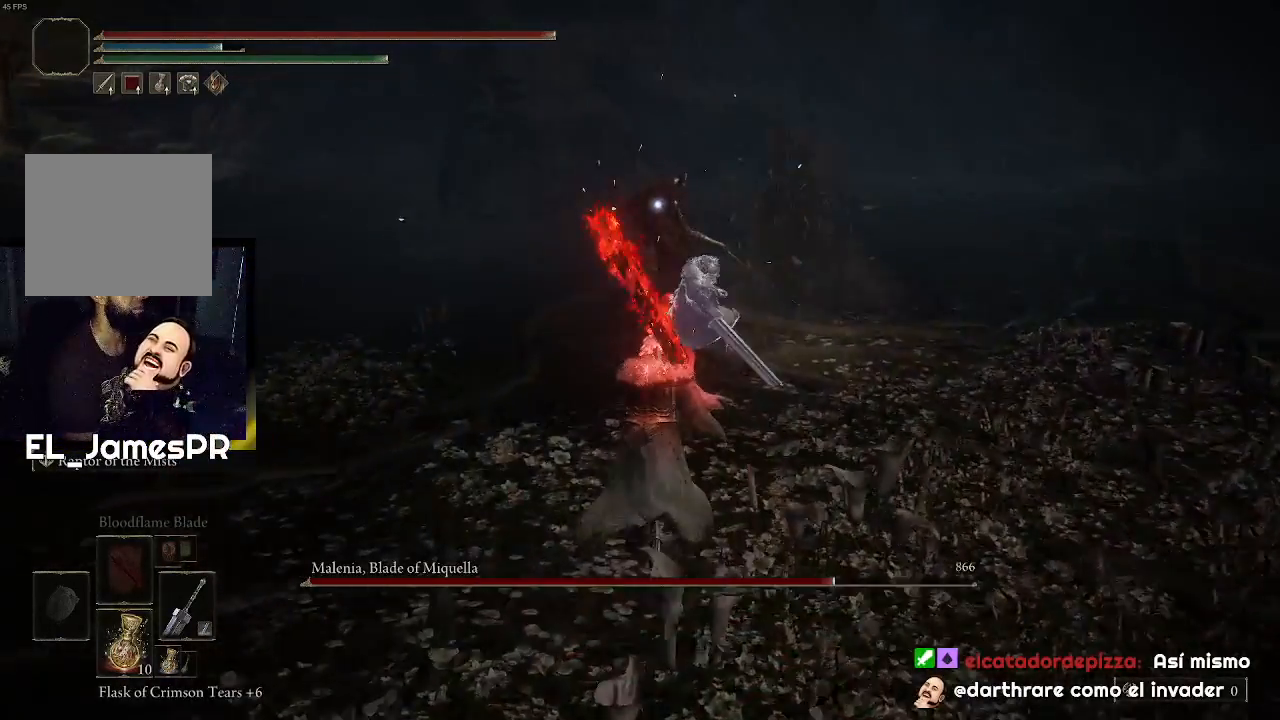
{"buttons": [], "left_stick": "up", "right_stick": "center", "events": []}
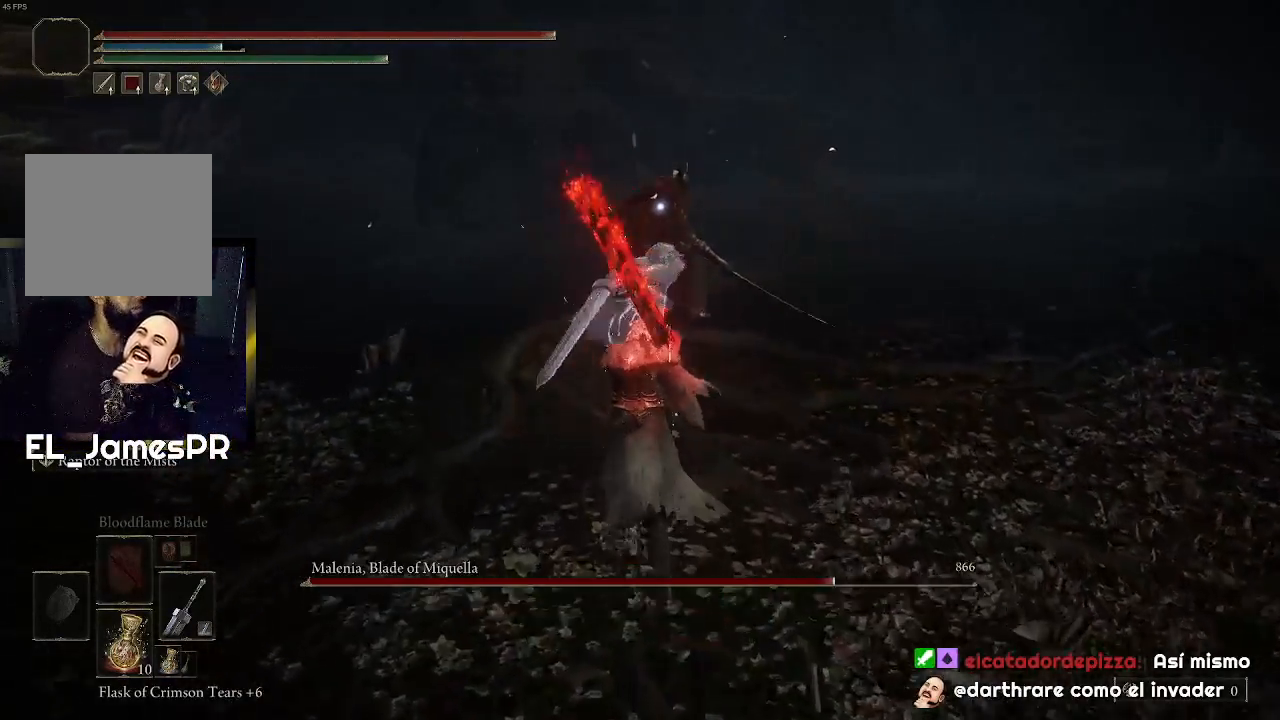
{"buttons": [], "left_stick": "up", "right_stick": "center", "events": [[67, "CROSS", "down"], [200, "CROSS", "up"], [267, "R2", "down"], [467, "R2", "up"]]}
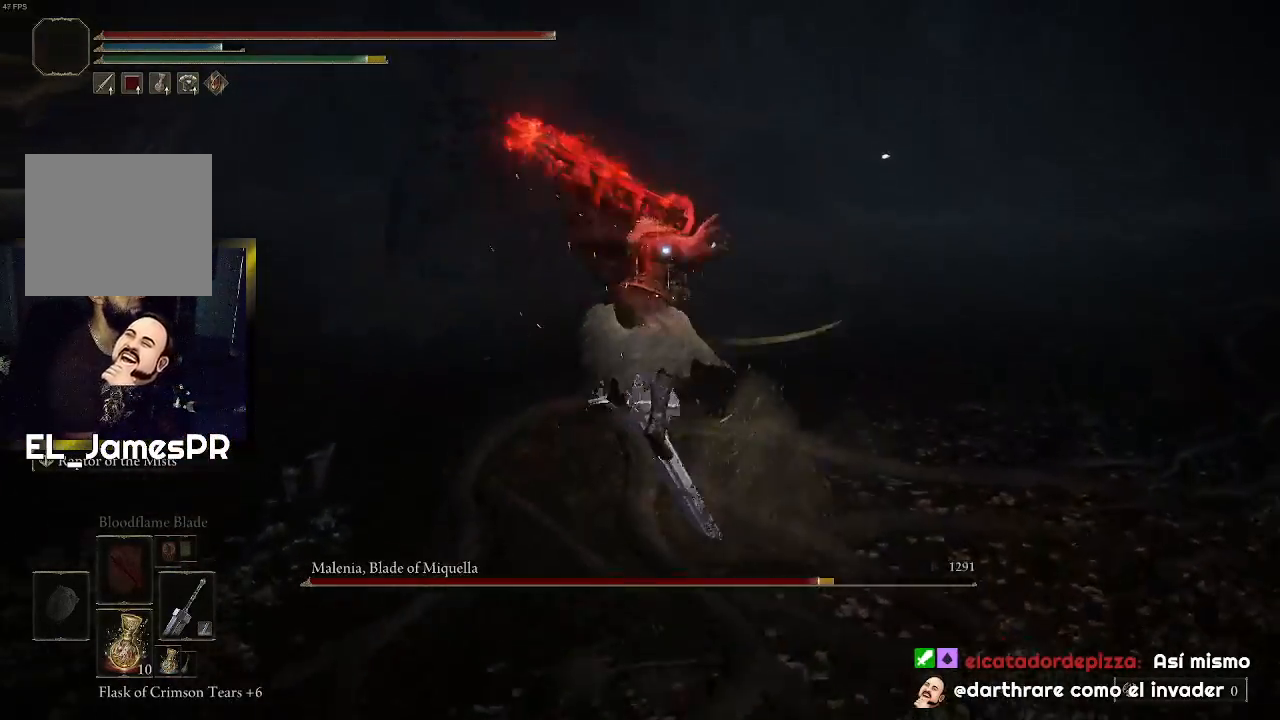
{"buttons": [], "left_stick": "up", "right_stick": "center", "events": []}
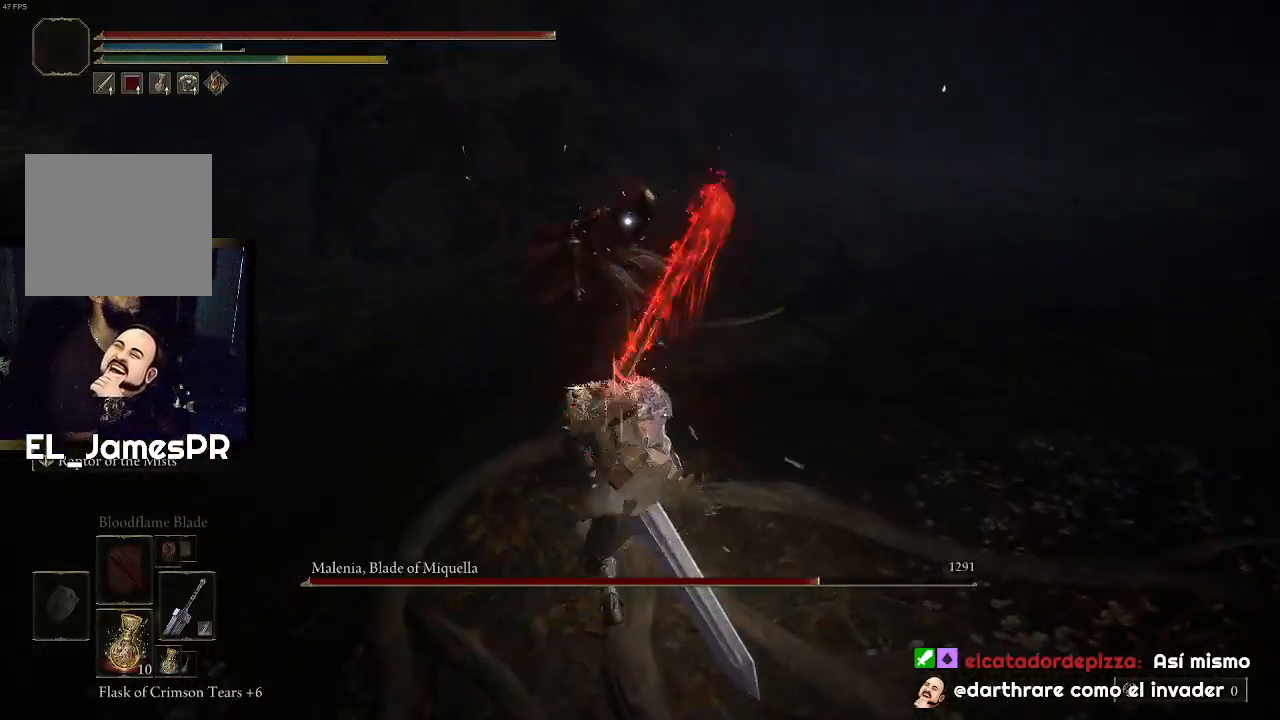
{"buttons": [], "left_stick": "center", "right_stick": "center", "events": [[367, "left_stick", "center"]]}
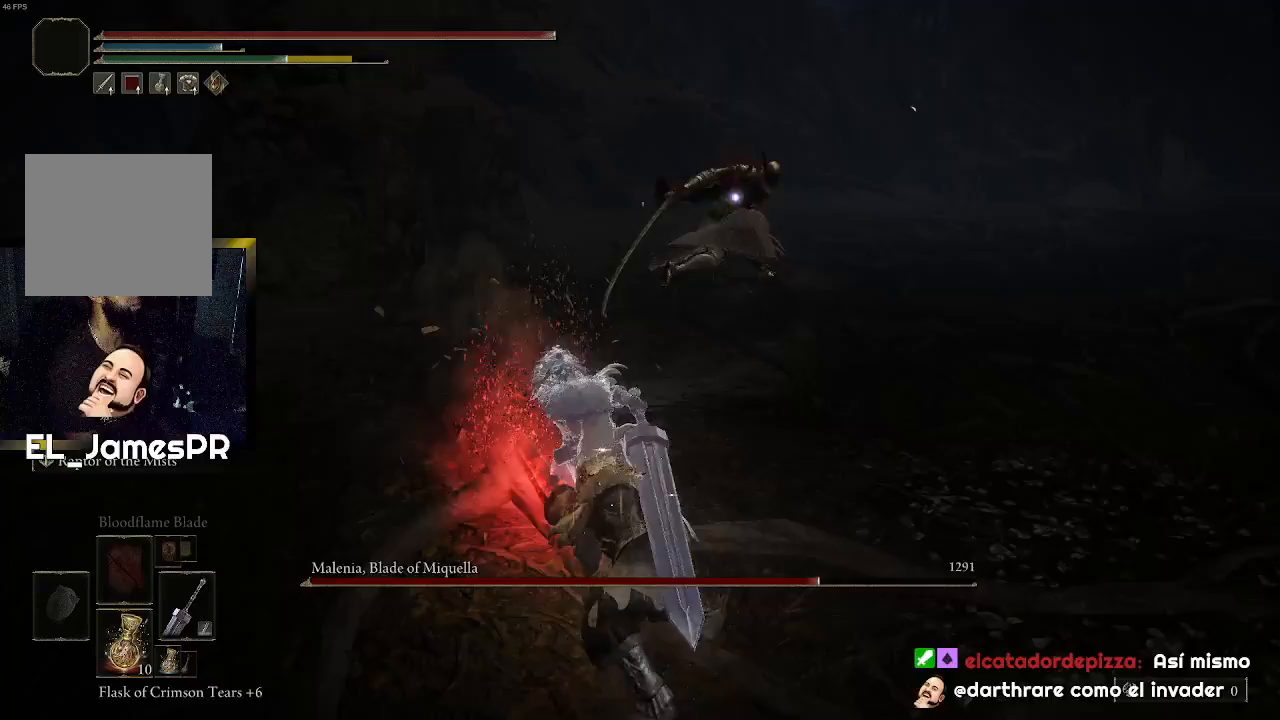
{"buttons": [], "left_stick": "down-right", "right_stick": "center", "events": [[133, "left_stick", "down-right"]]}
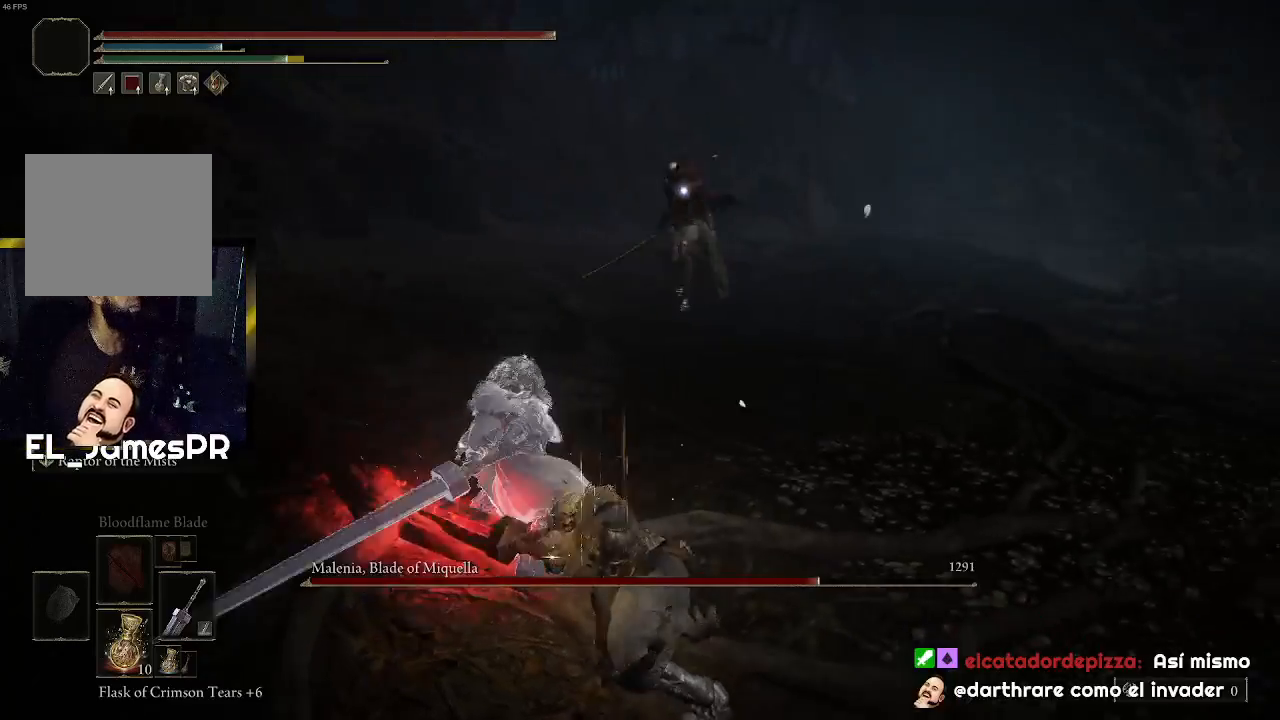
{"buttons": [], "left_stick": "right", "right_stick": "center", "events": [[133, "left_stick", "right"]]}
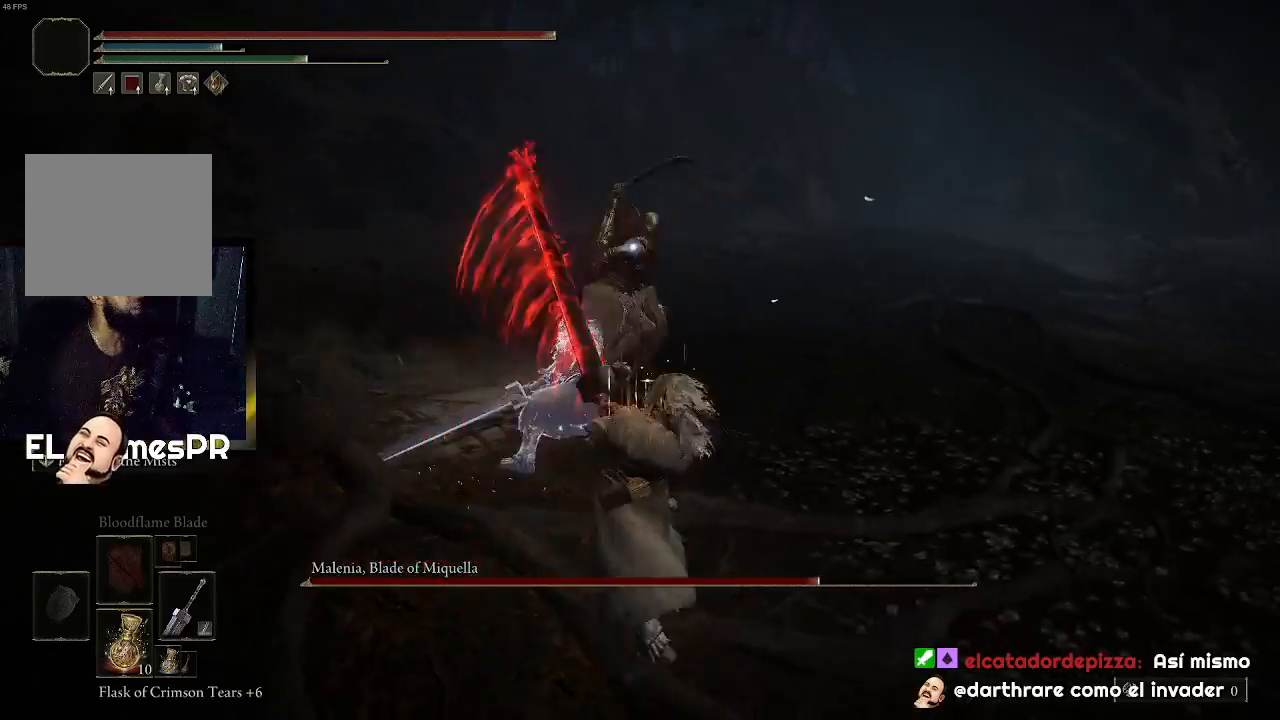
{"buttons": [], "left_stick": "right", "right_stick": "center", "events": []}
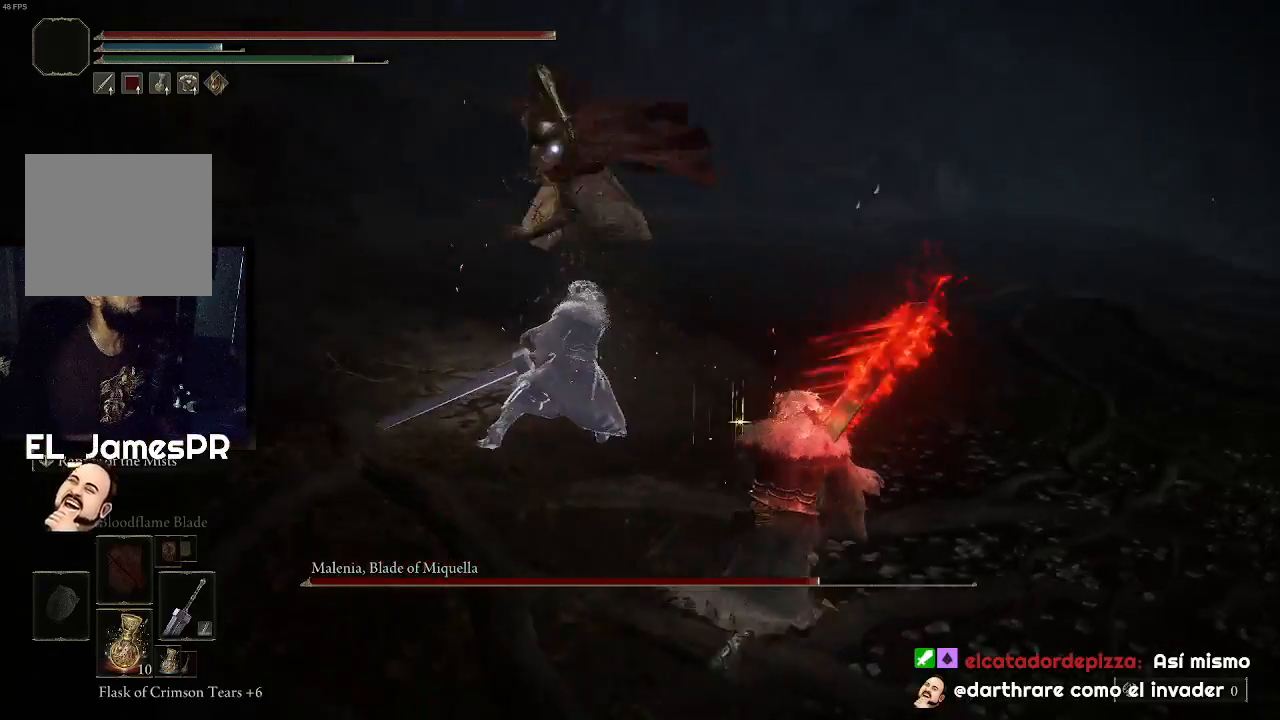
{"buttons": ["R1"], "left_stick": "up", "right_stick": "center", "events": [[67, "left_stick", "up-right"], [400, "left_stick", "up"], [467, "R1", "down"]]}
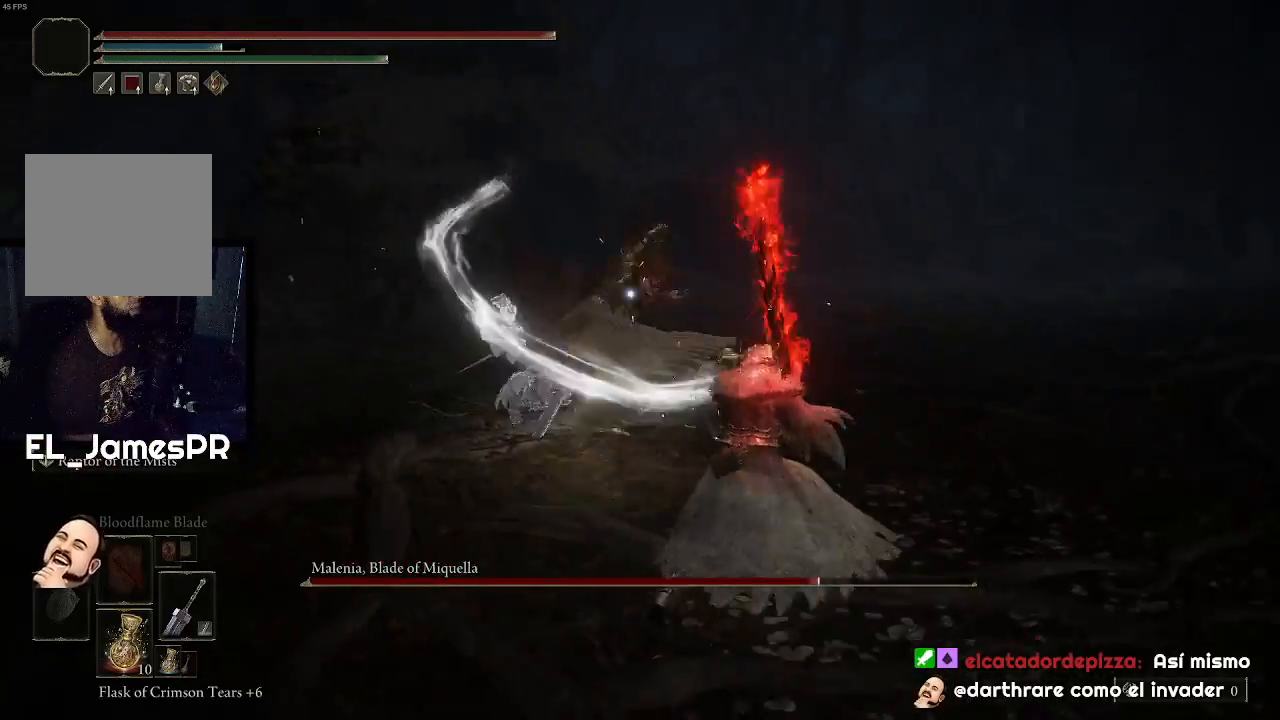
{"buttons": [], "left_stick": "up", "right_stick": "center", "events": [[133, "R1", "up"]]}
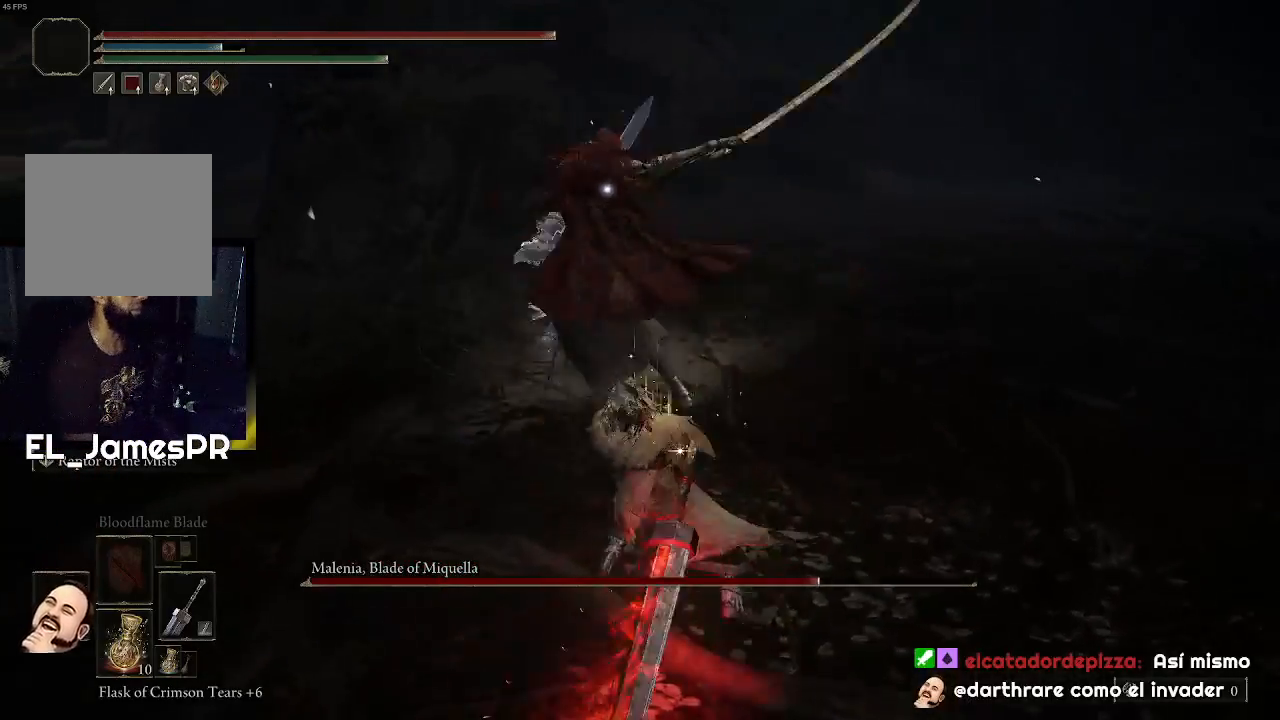
{"buttons": [], "left_stick": "center", "right_stick": "center", "events": [[233, "left_stick", "center"]]}
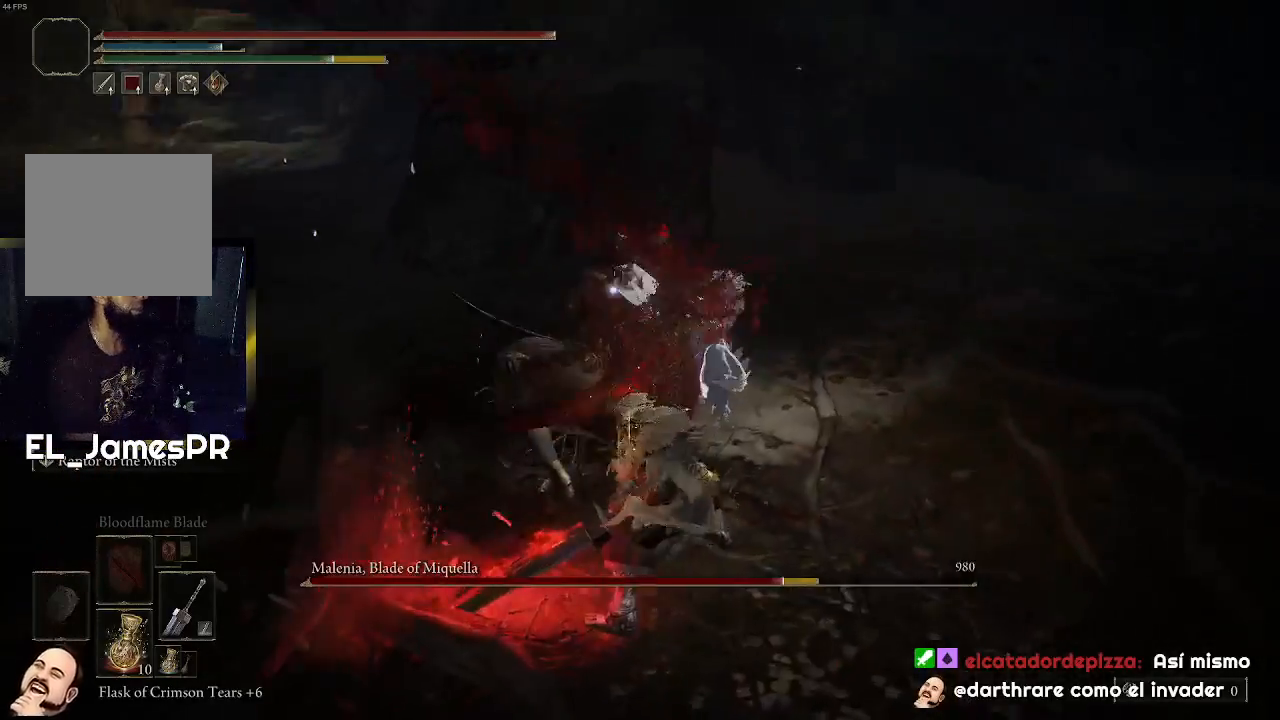
{"buttons": [], "left_stick": "up", "right_stick": "center", "events": [[367, "left_stick", "up"]]}
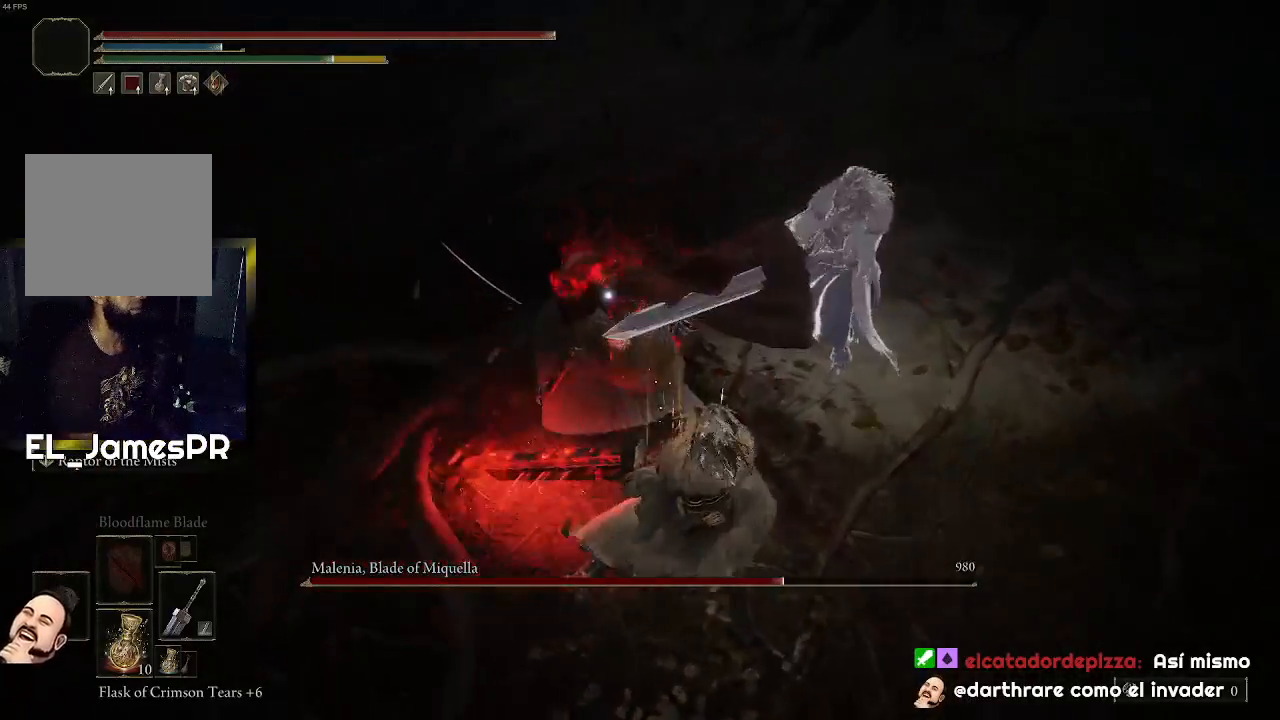
{"buttons": [], "left_stick": "up", "right_stick": "center", "events": []}
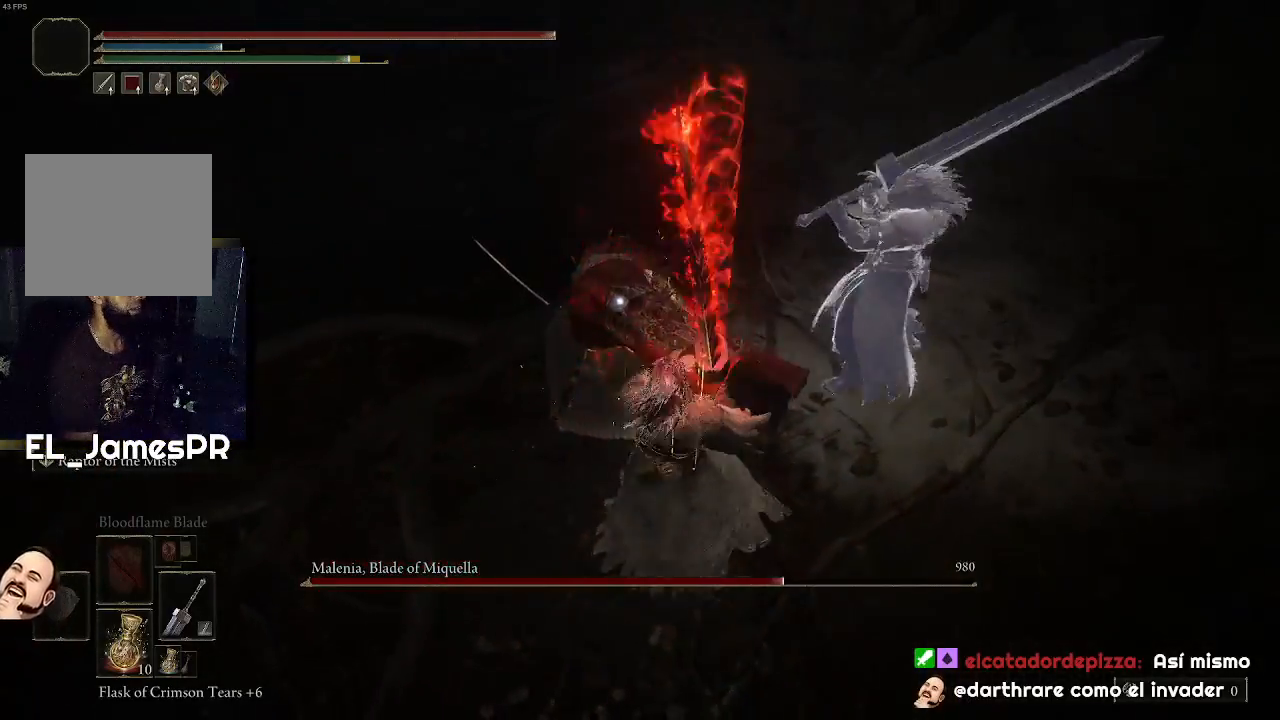
{"buttons": [], "left_stick": "center", "right_stick": "center", "events": [[100, "R1", "down"], [233, "R1", "up"], [400, "left_stick", "center"]]}
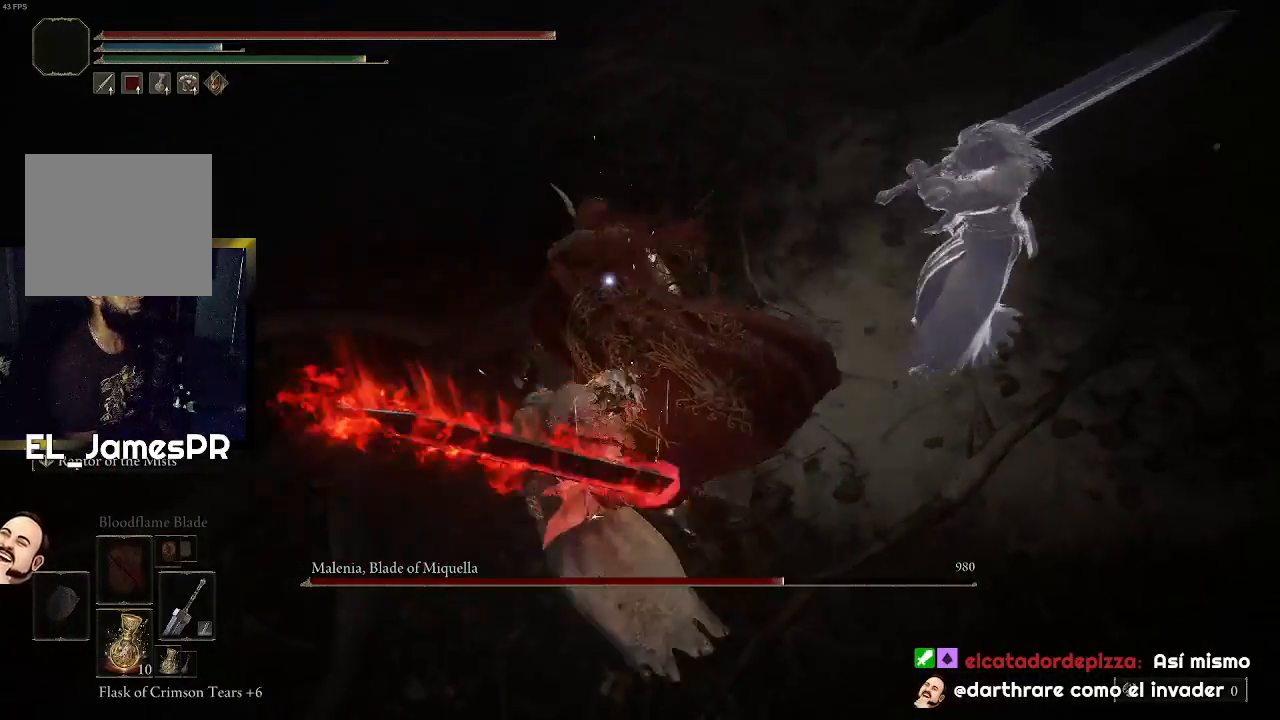
{"buttons": [], "left_stick": "center", "right_stick": "center", "events": []}
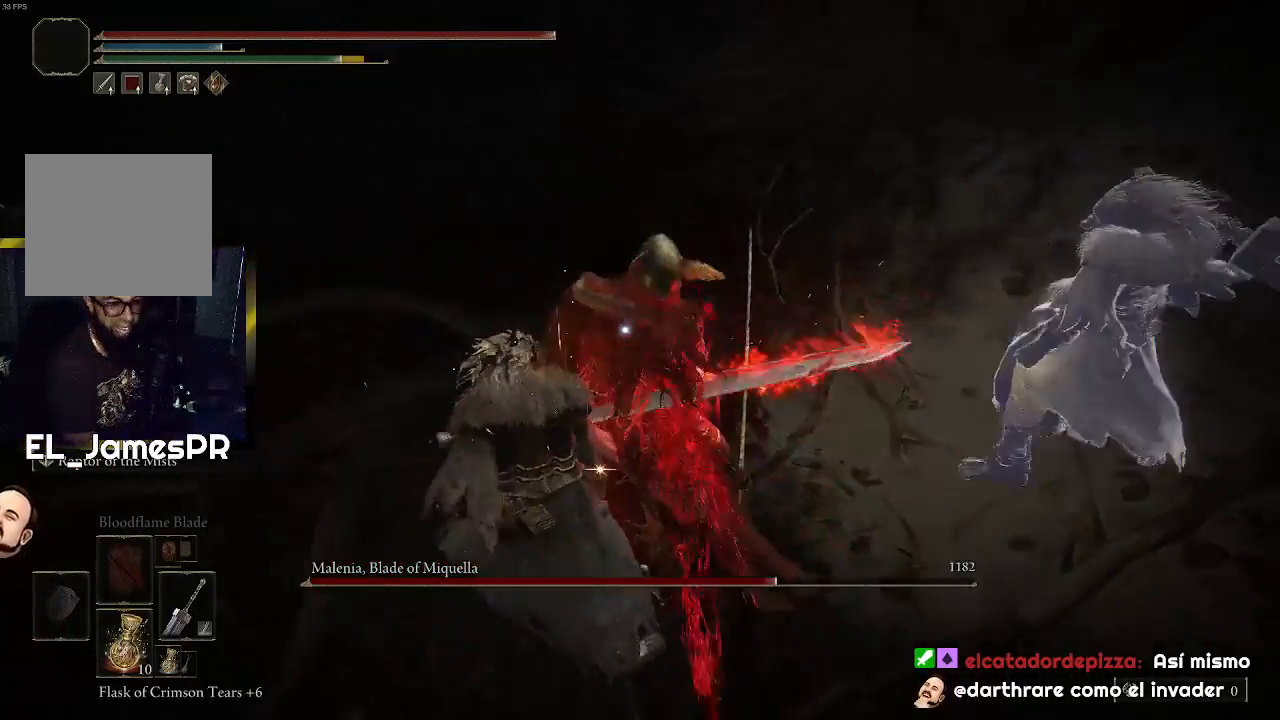
{"buttons": [], "left_stick": "center", "right_stick": "center", "events": []}
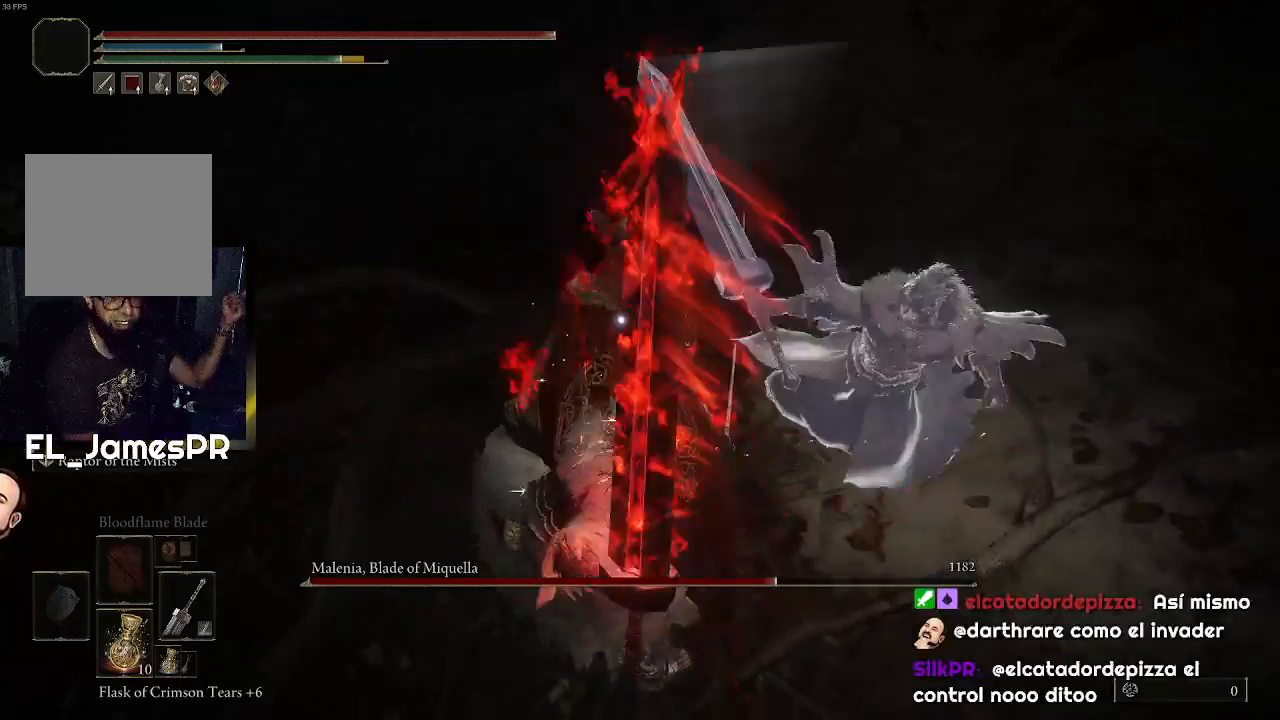
{"buttons": [], "left_stick": "center", "right_stick": "center", "events": []}
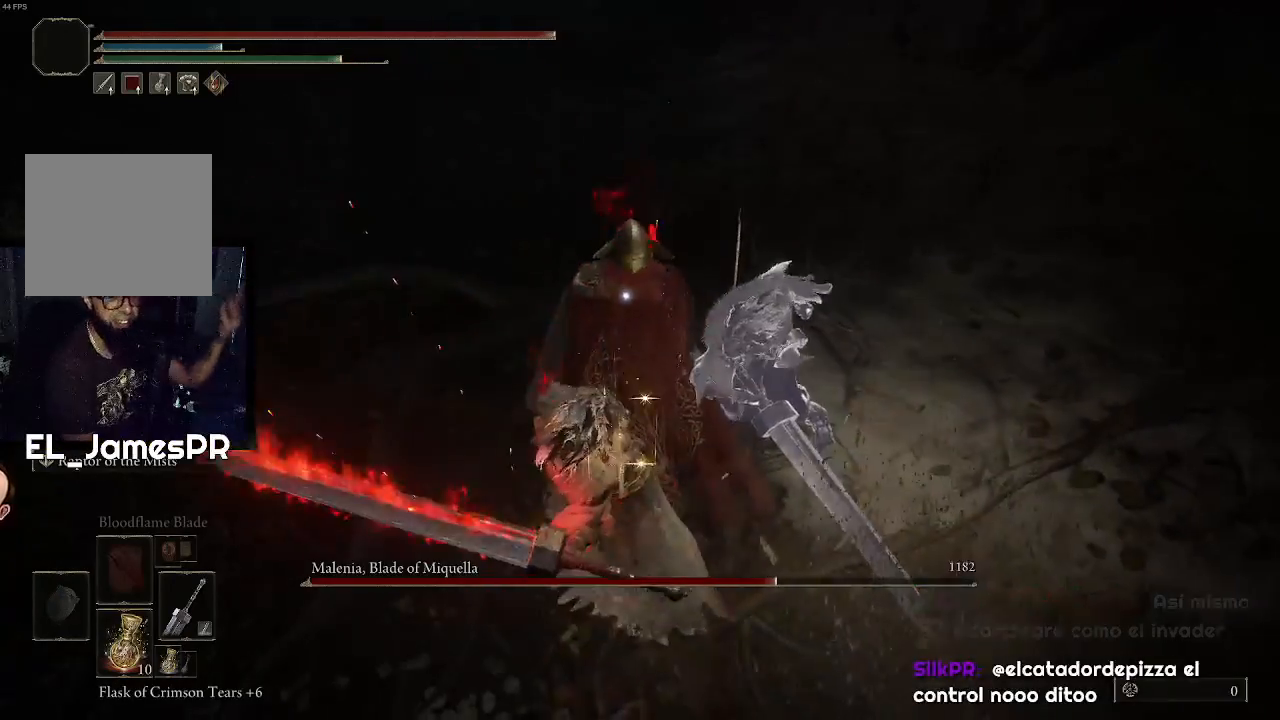
{"buttons": [], "left_stick": "center", "right_stick": "center", "events": []}
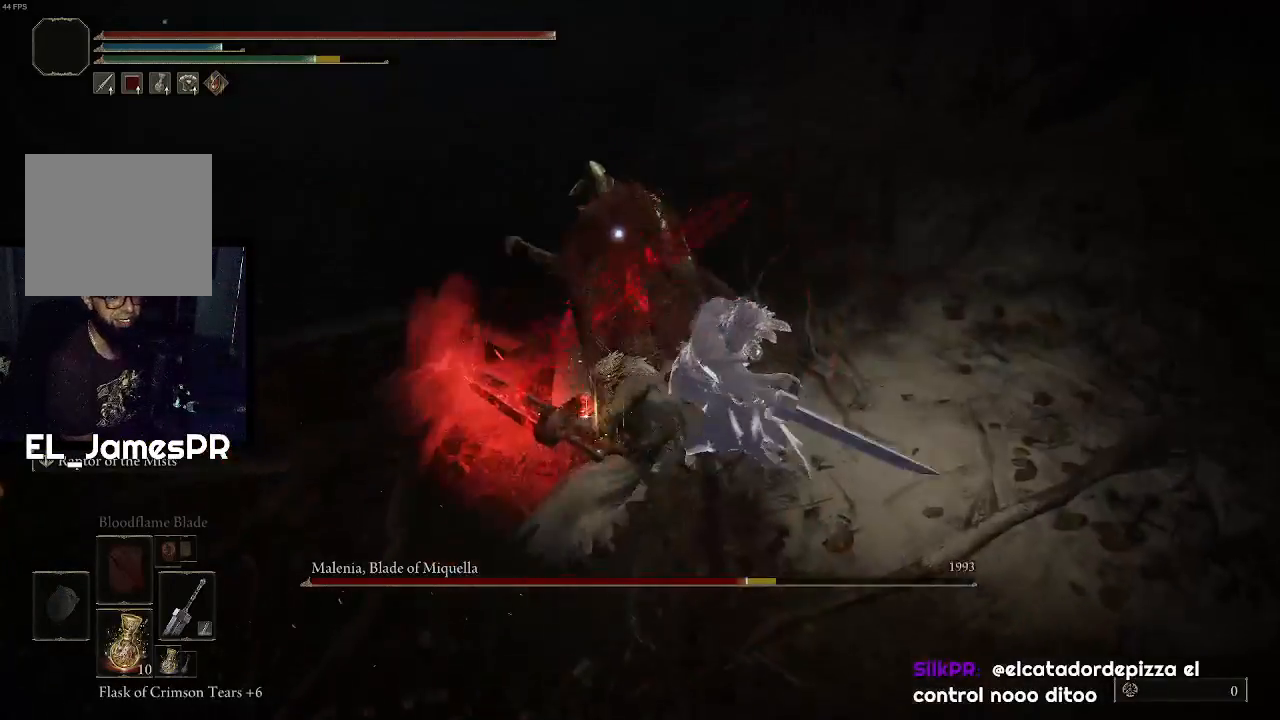
{"buttons": [], "left_stick": "center", "right_stick": "center", "events": []}
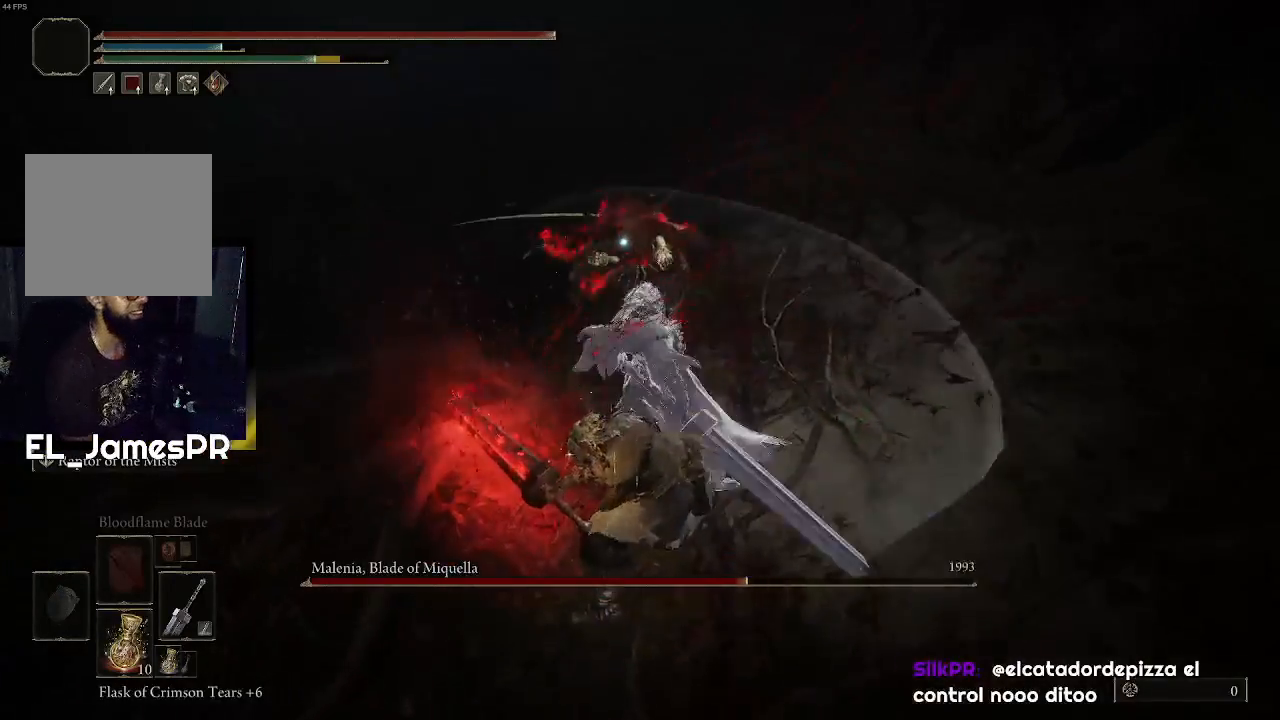
{"buttons": [], "left_stick": "down-left", "right_stick": "center", "events": [[33, "R3", "down"], [133, "left_stick", "down-left"], [200, "R3", "up"]]}
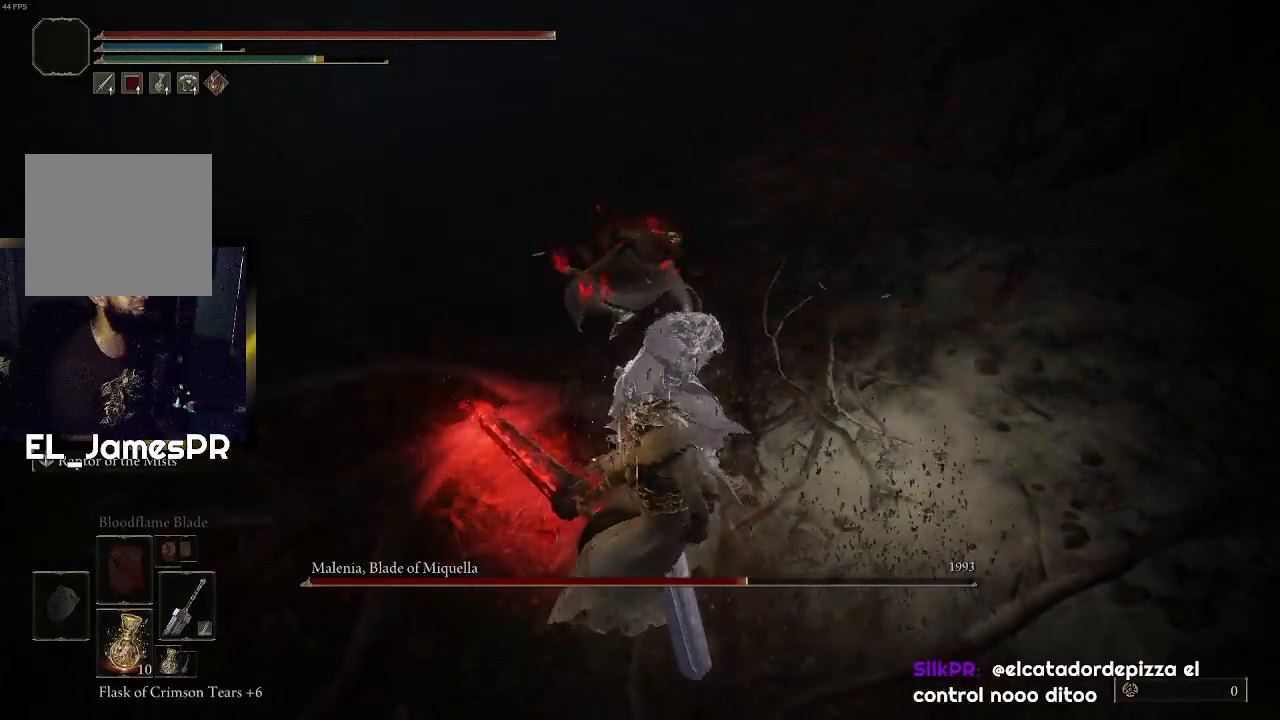
{"buttons": [], "left_stick": "down-left", "right_stick": "center", "events": [[67, "R3", "down"], [133, "right_stick", "down"], [167, "R3", "up"], [267, "right_stick", "center"]]}
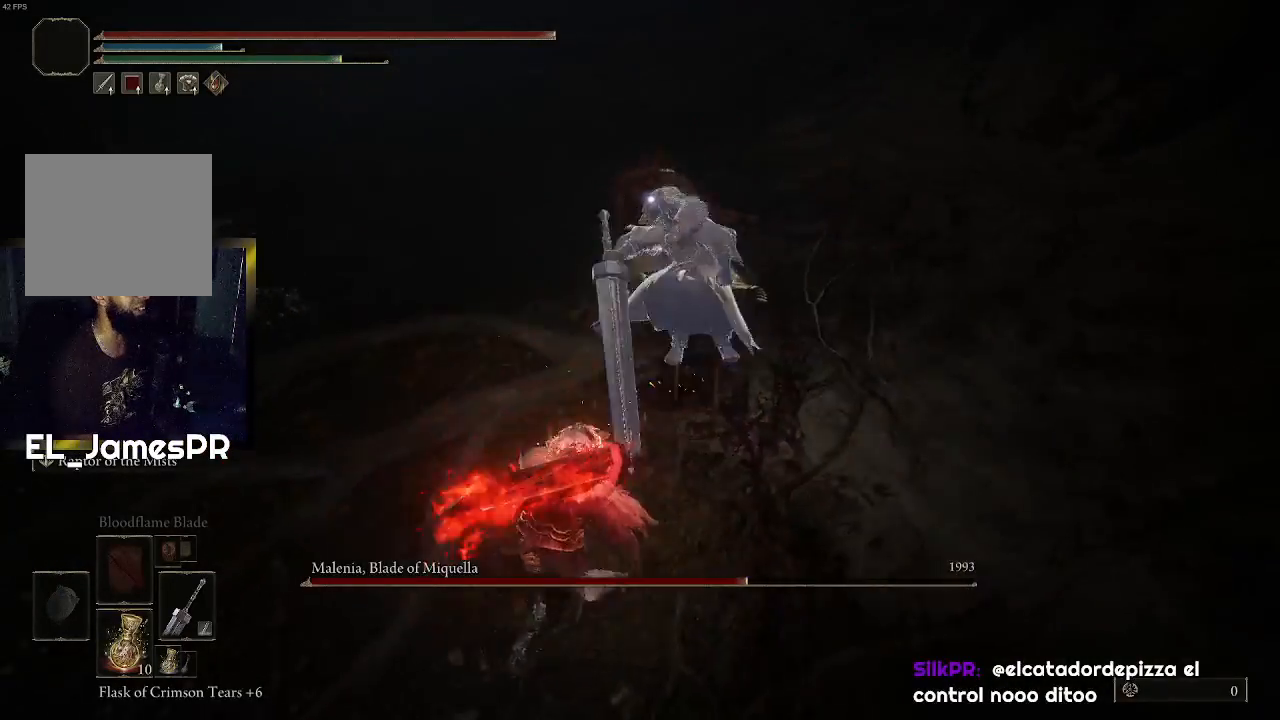
{"buttons": [], "left_stick": "right", "right_stick": "center", "events": [[467, "left_stick", "right"]]}
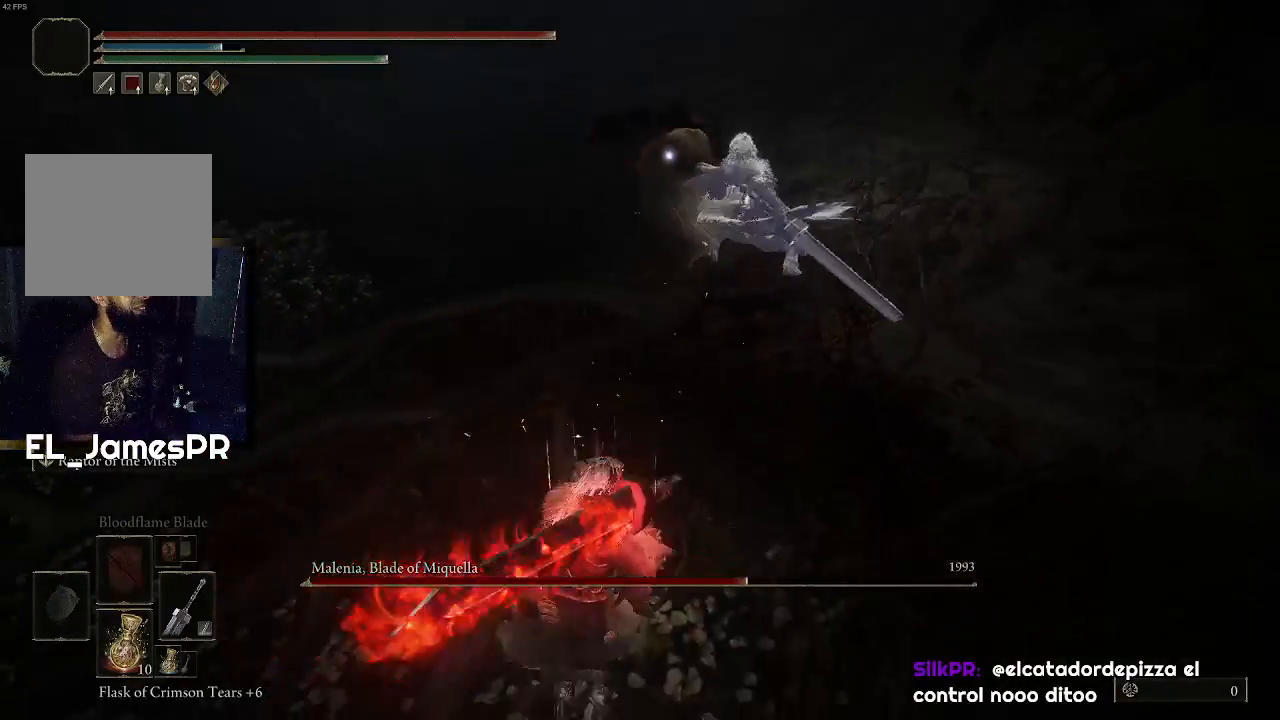
{"buttons": [], "left_stick": "up-left", "right_stick": "center", "events": [[167, "left_stick", "down"], [333, "left_stick", "up-left"]]}
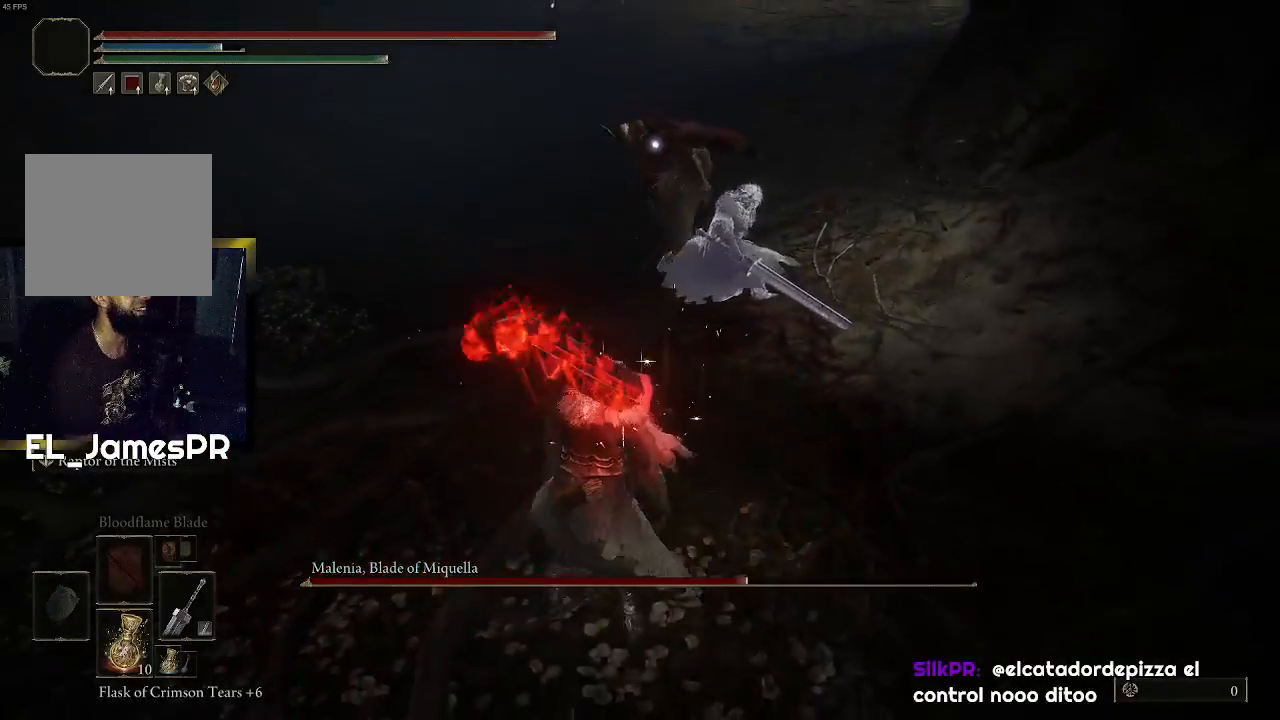
{"buttons": [], "left_stick": "down-left", "right_stick": "center", "events": [[133, "left_stick", "down-left"], [267, "left_stick", "up-left"], [500, "left_stick", "down-left"]]}
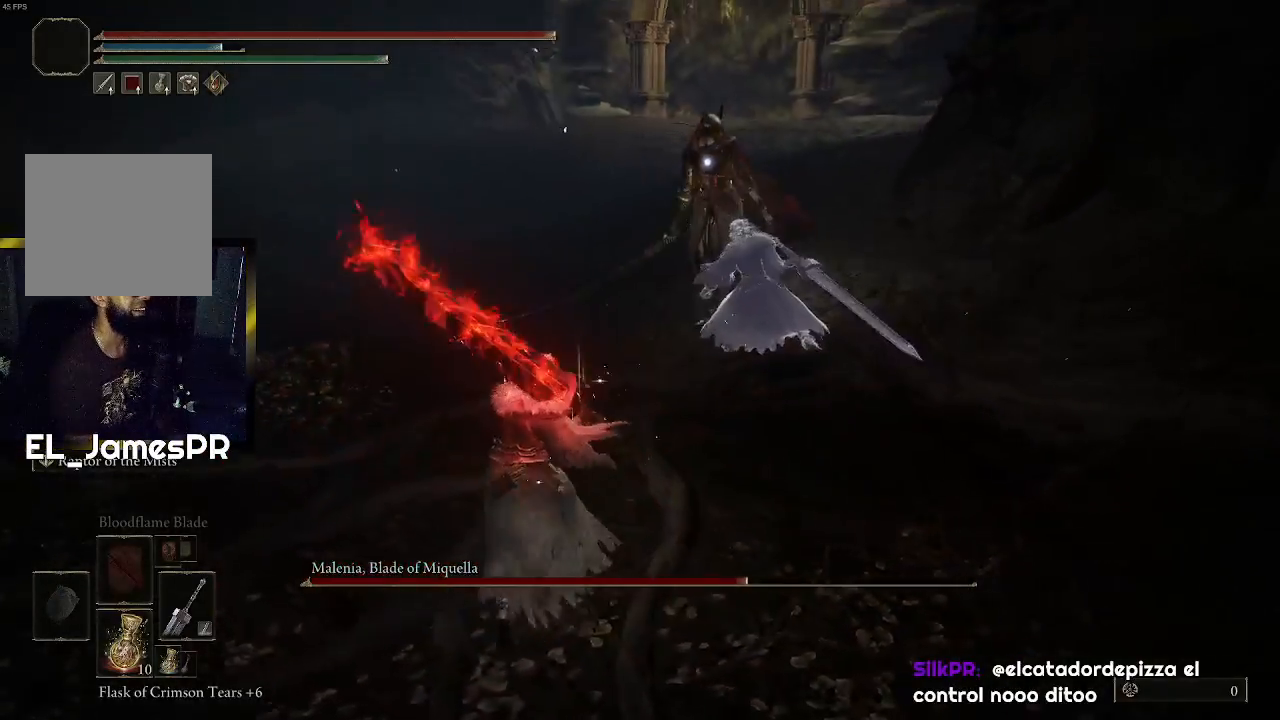
{"buttons": [], "left_stick": "down-left", "right_stick": "center", "events": []}